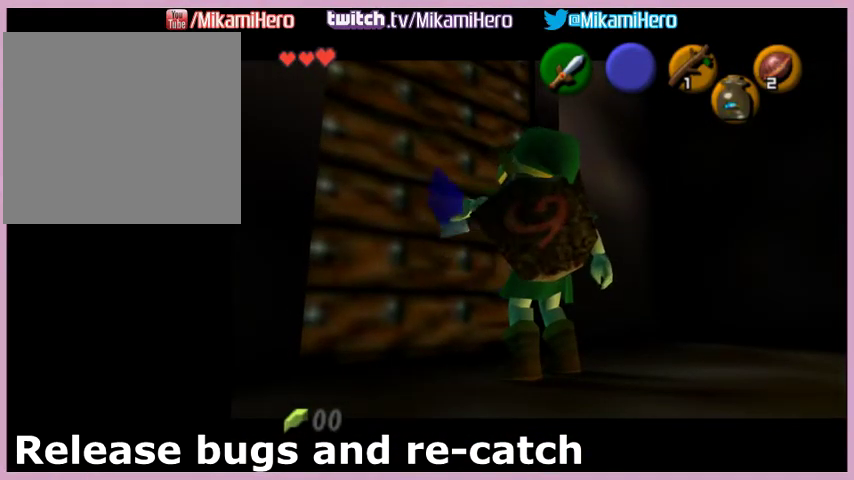
Gameplay with a controller (Nintendo layout); each line is a JSON object with the inputs held at the frame after it. "events" lists button and stick changes between this image and that frame as [ms after this image, input, new state], when the widget could be followed in between. Not read: L3 R3 right_stick.
{"buttons": ["R1", "Z"], "left_stick": "center", "events": [[501, "R1", "down"], [501, "Z", "down"]]}
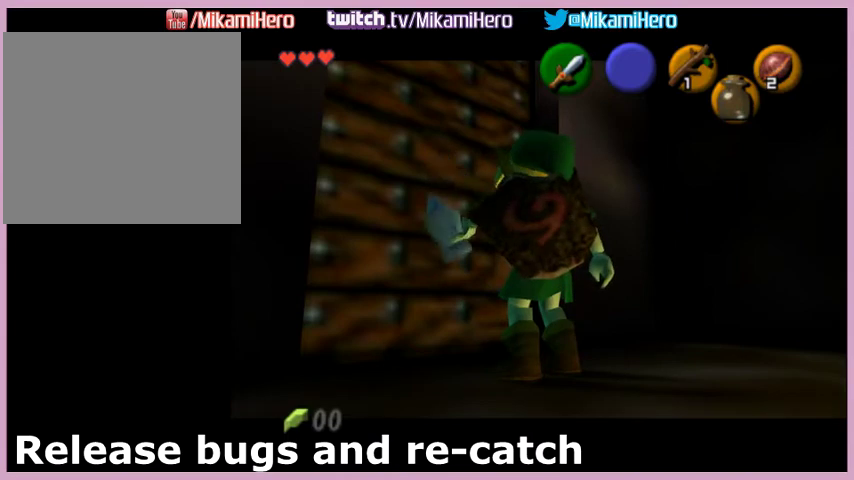
{"buttons": [], "left_stick": "center", "events": [[100, "R1", "up"], [100, "Z", "up"]]}
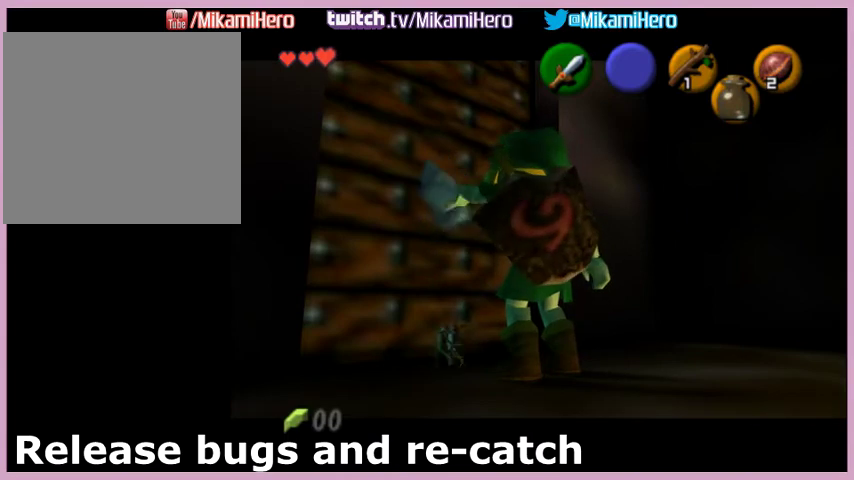
{"buttons": [], "left_stick": "center", "events": []}
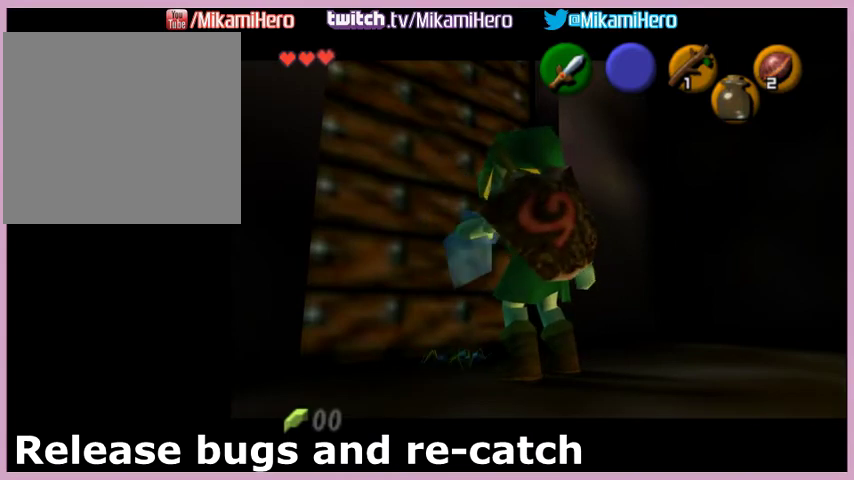
{"buttons": [], "left_stick": "center", "events": []}
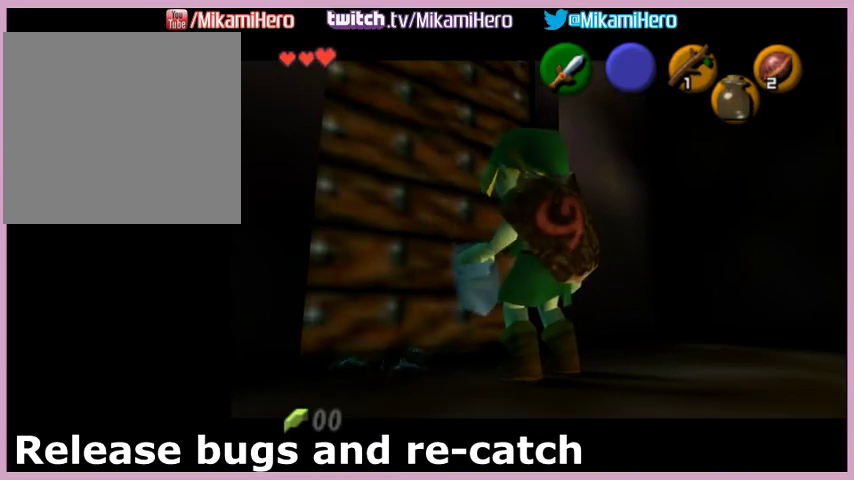
{"buttons": ["R1", "Z"], "left_stick": "center", "events": [[501, "R1", "down"], [501, "Z", "down"]]}
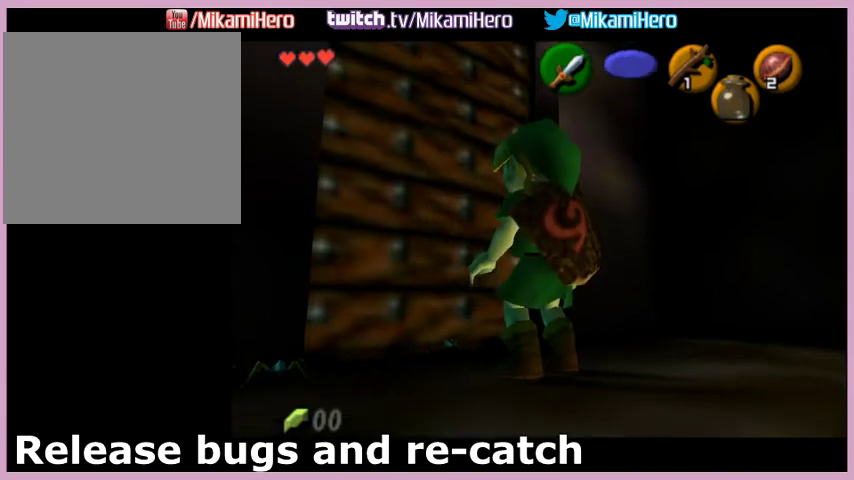
{"buttons": [], "left_stick": "center", "events": [[233, "R1", "up"], [233, "Z", "up"], [400, "R1", "down"], [400, "Z", "down"], [500, "R1", "up"], [500, "Z", "up"]]}
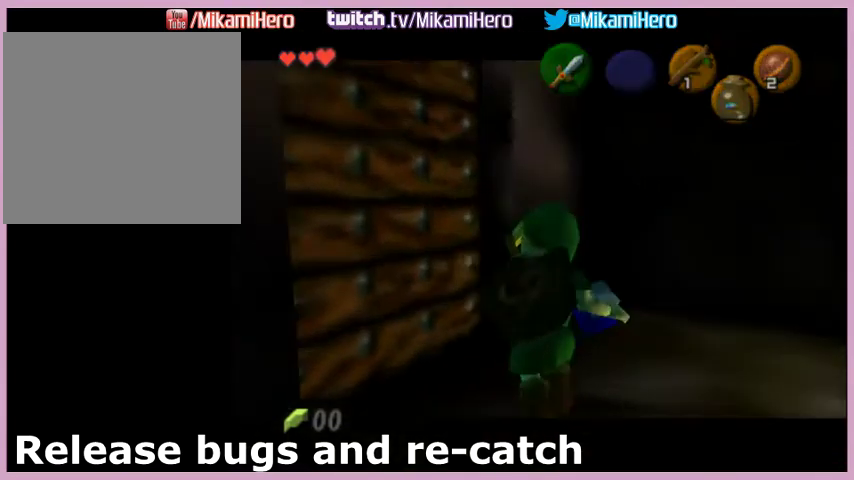
{"buttons": [], "left_stick": "center", "events": []}
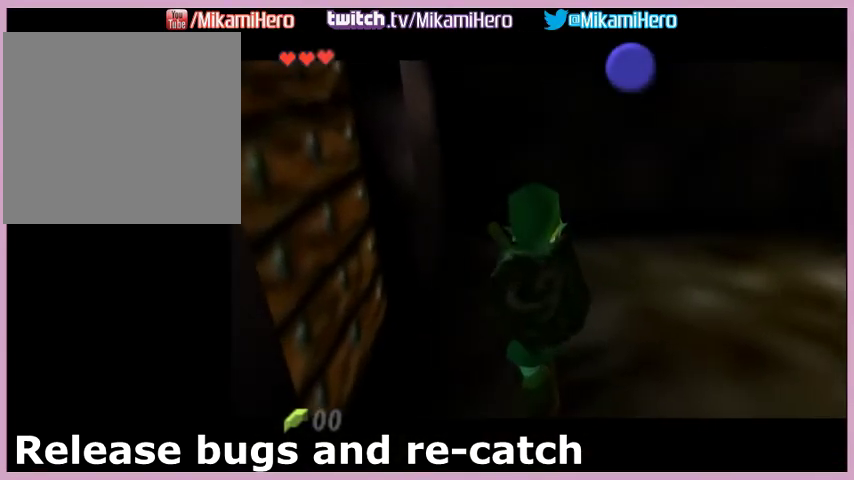
{"buttons": [], "left_stick": "center", "events": []}
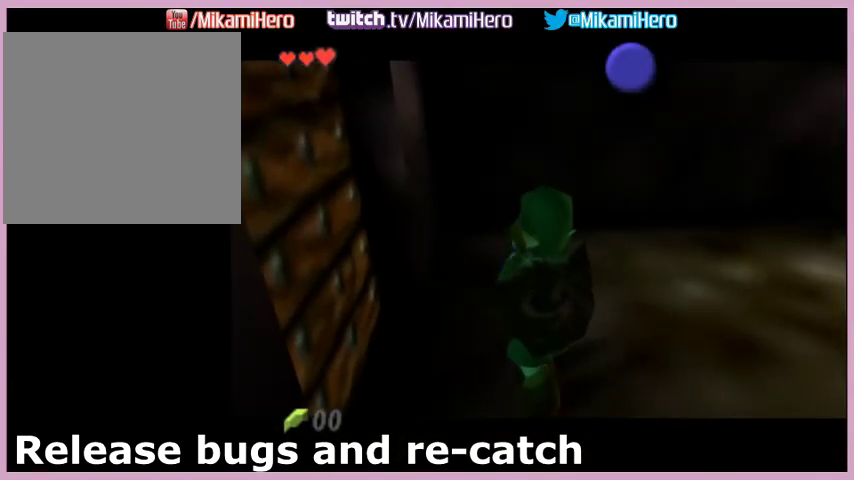
{"buttons": [], "left_stick": "center", "events": []}
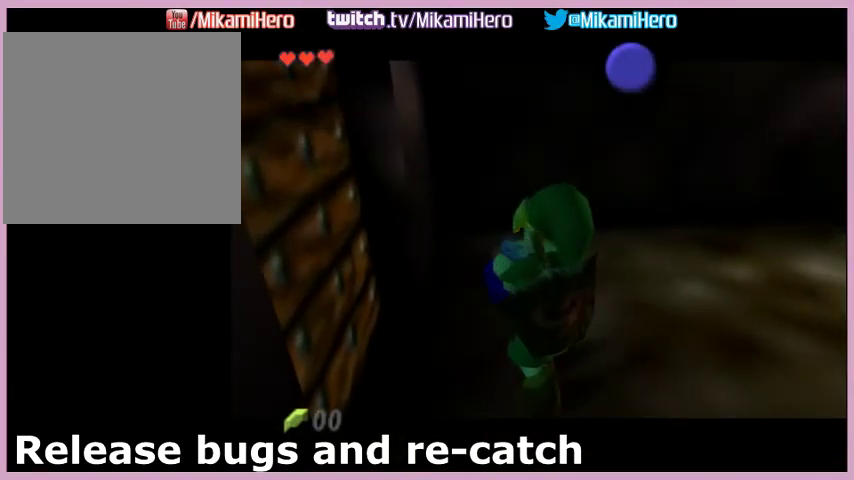
{"buttons": [], "left_stick": "center", "events": []}
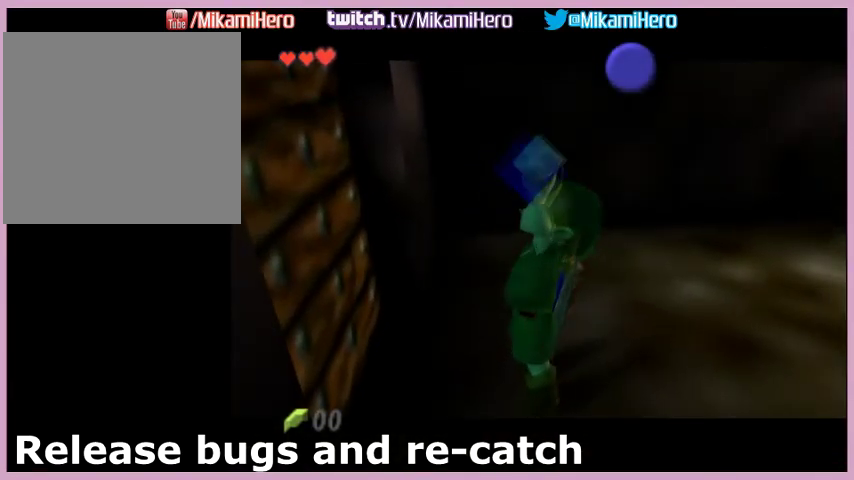
{"buttons": [], "left_stick": "center", "events": []}
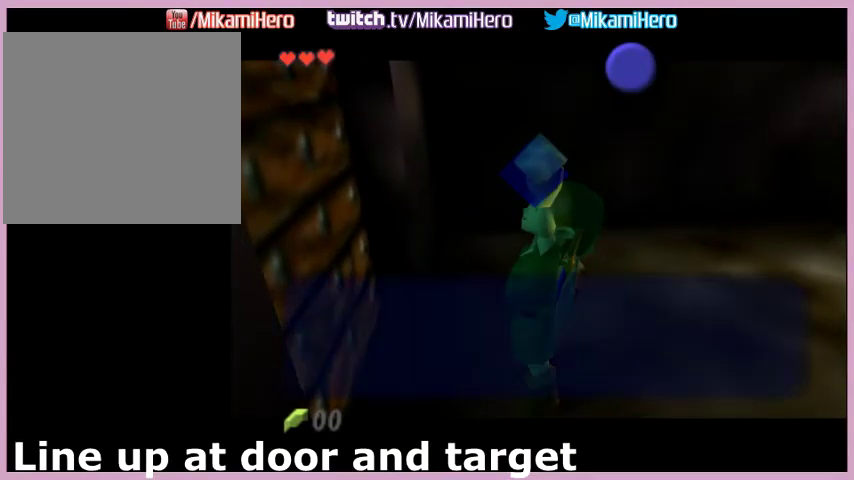
{"buttons": [], "left_stick": "center", "events": [[334, "B", "down"], [401, "B", "up"]]}
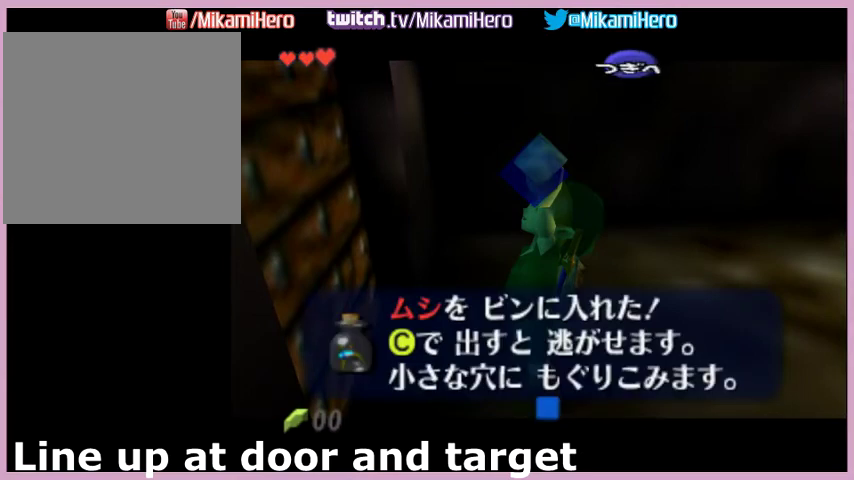
{"buttons": [], "left_stick": "up", "events": [[234, "L1", "down"], [334, "L1", "up"], [501, "left_stick", "up"]]}
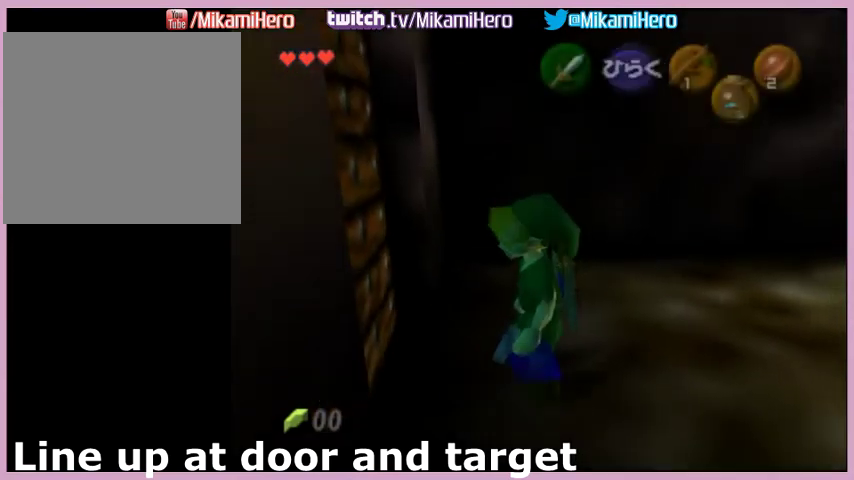
{"buttons": [], "left_stick": "center", "events": [[367, "left_stick", "center"]]}